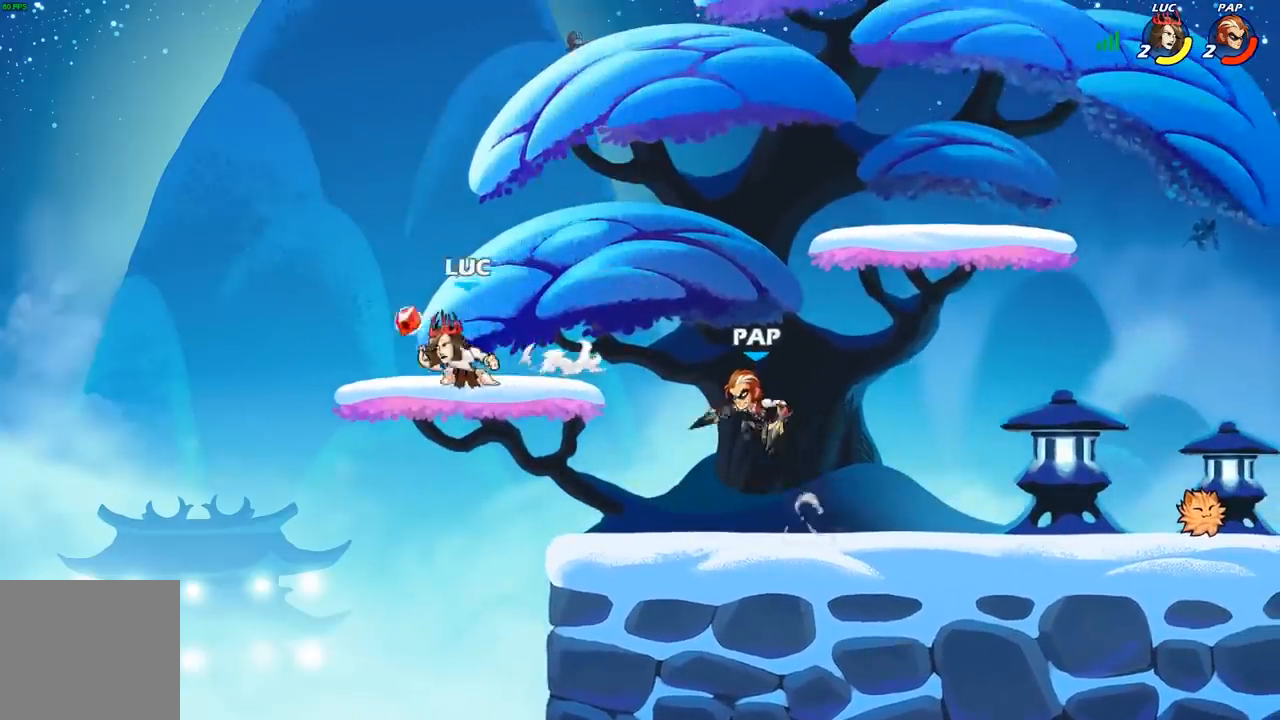
Gameplay with a controller (Xbox layout); each line is a JSON object with the inputs held at the frame after it (dt_ms = milliseconds from this image to that frame). "events" lists button and stick changes between this image and that frame as [ms after this image, input, new state], when the widget could be followed in between.
{"dt_ms": 500, "buttons": [], "left_stick": "down", "right_stick": "center", "events": [[33, "left_stick", "right"], [133, "R2", "down"], [233, "A", "down"], [283, "R2", "up"], [383, "A", "up"], [467, "left_stick", "down"]]}
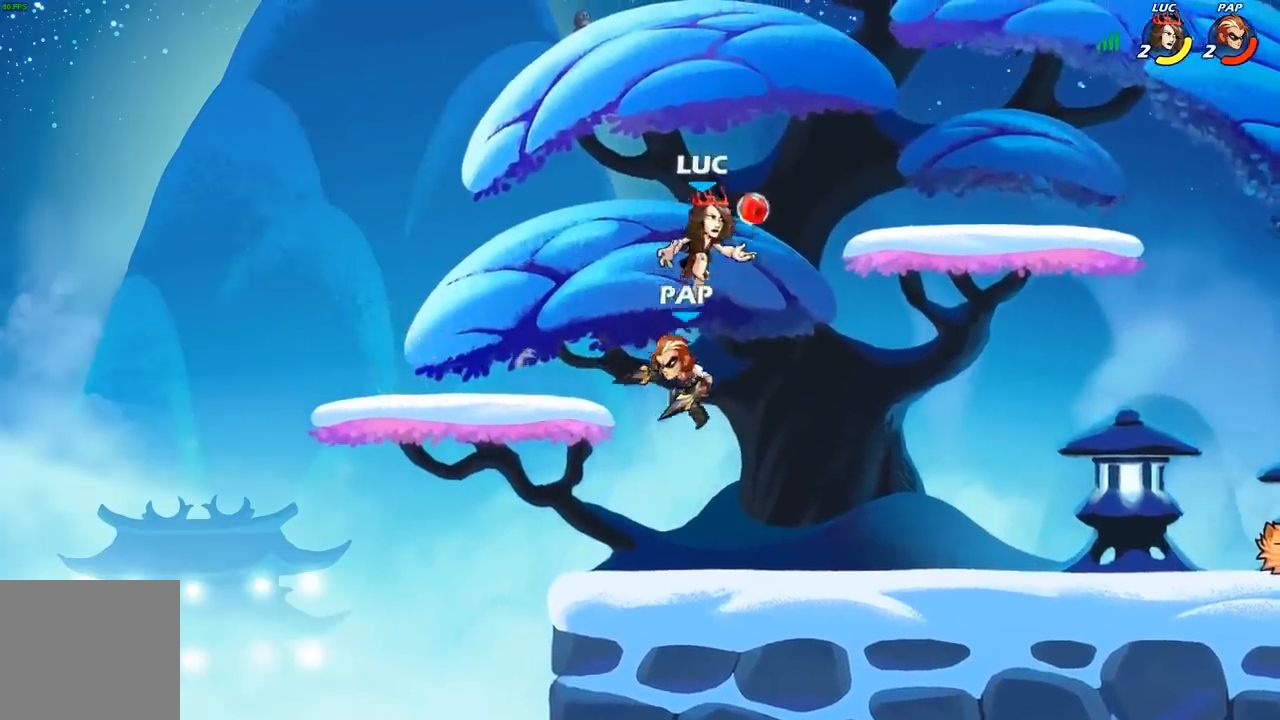
{"dt_ms": 500, "buttons": [], "left_stick": "right", "right_stick": "center", "events": [[100, "left_stick", "left"], [150, "X", "down"], [217, "left_stick", "right"], [250, "X", "up"]]}
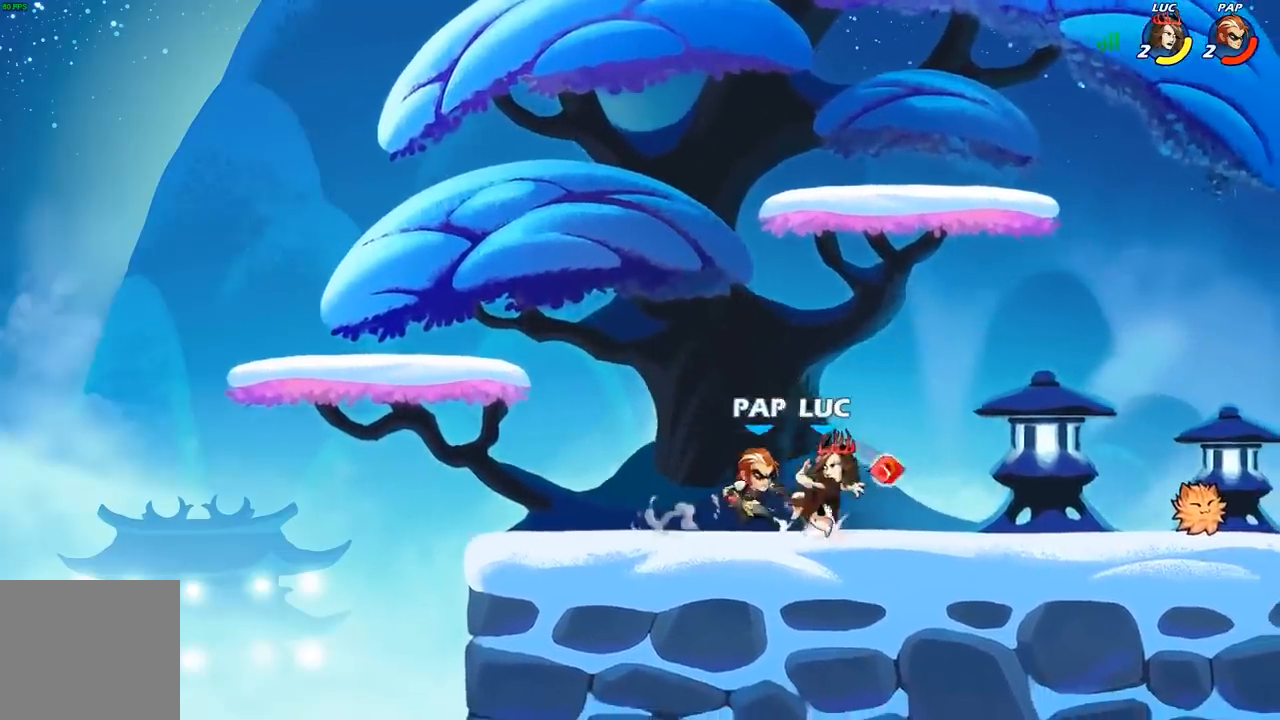
{"dt_ms": 500, "buttons": [], "left_stick": "up-left", "right_stick": "center", "events": [[200, "left_stick", "up-left"], [383, "R2", "down"], [500, "R2", "up"]]}
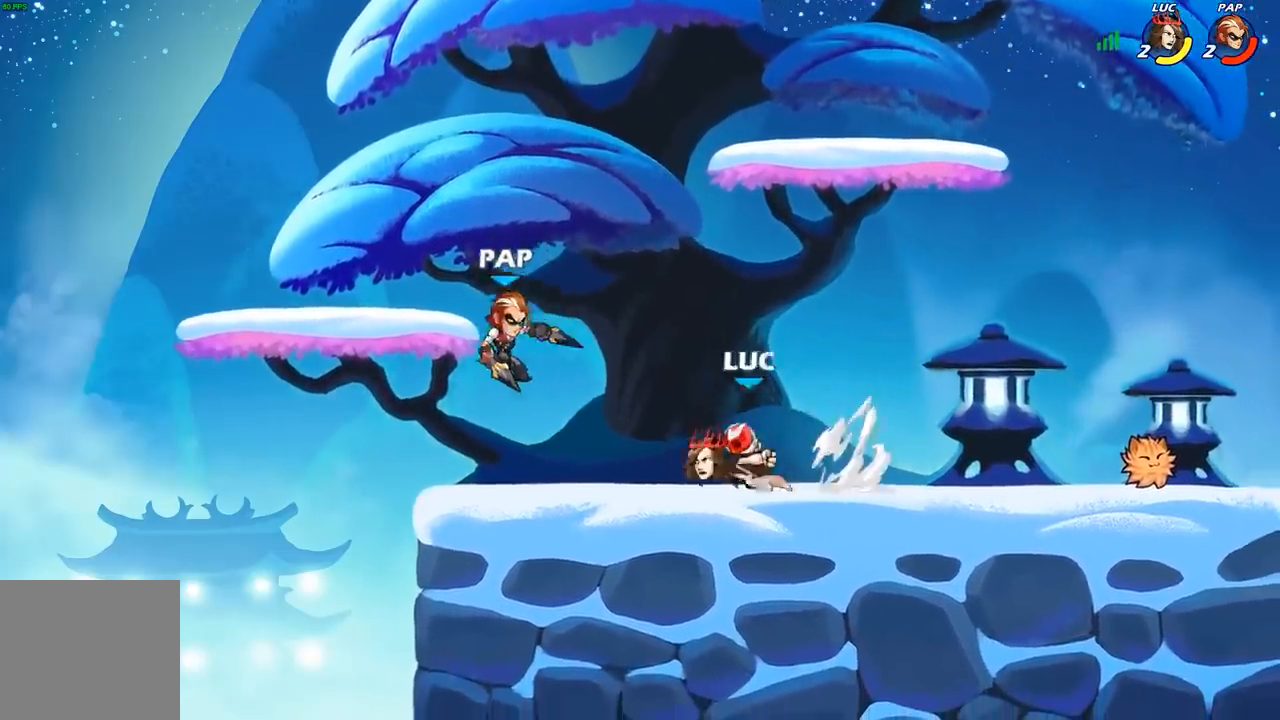
{"dt_ms": 500, "buttons": [], "left_stick": "center", "right_stick": "center", "events": [[33, "X", "down"], [133, "X", "up"], [167, "left_stick", "center"]]}
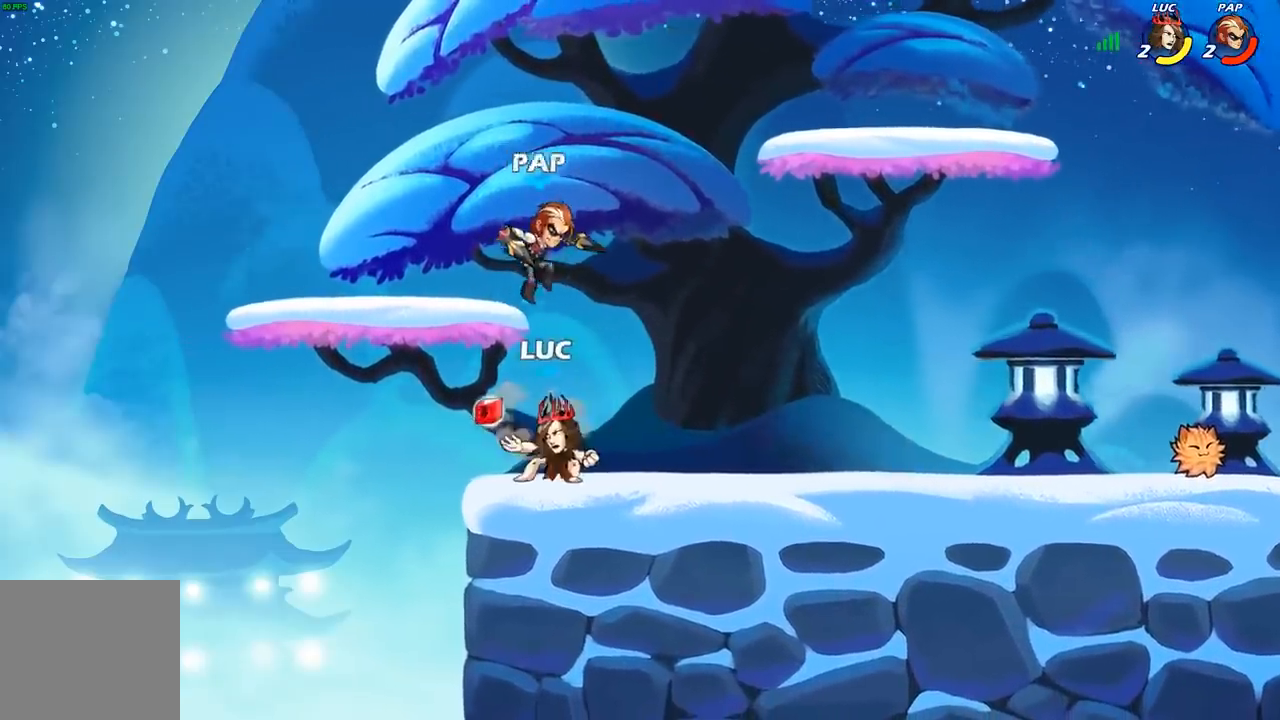
{"dt_ms": 500, "buttons": ["X"], "left_stick": "center", "right_stick": "center", "events": [[117, "left_stick", "right"], [183, "left_stick", "center"], [217, "R2", "down"], [467, "R2", "up"], [500, "X", "down"]]}
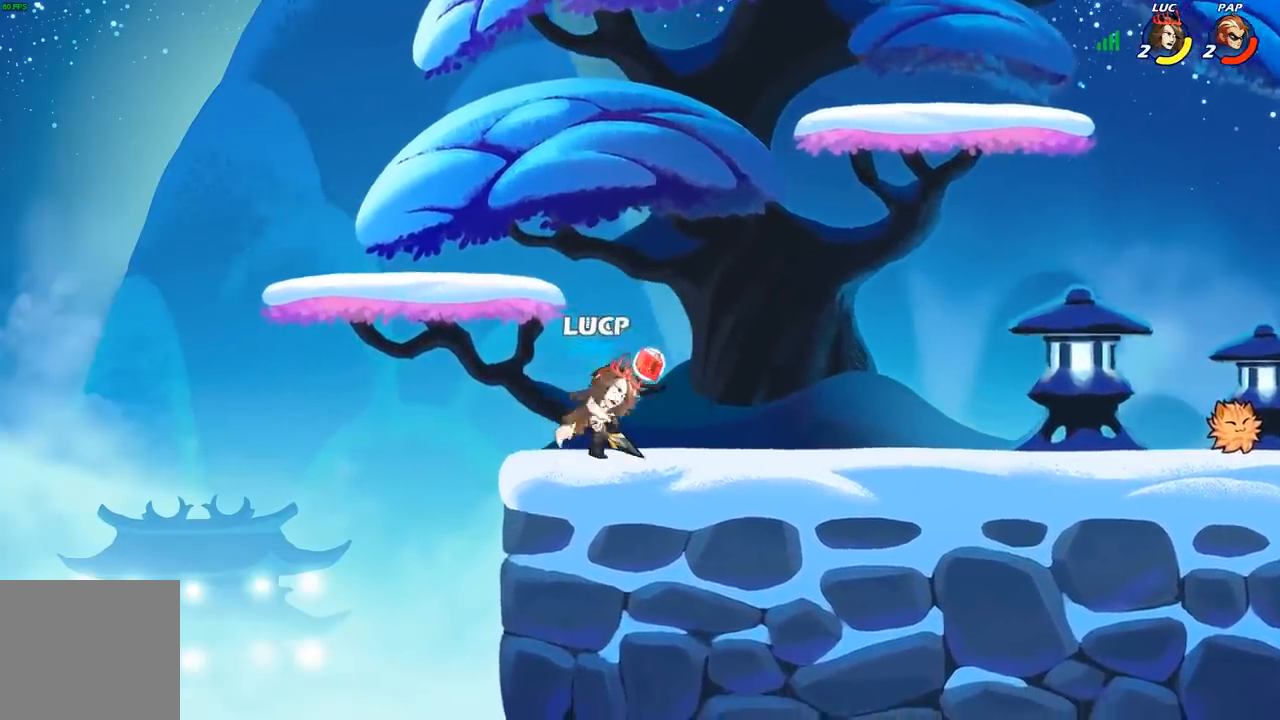
{"dt_ms": 500, "buttons": [], "left_stick": "right", "right_stick": "center", "events": [[100, "X", "up"], [183, "X", "down"], [283, "X", "up"], [350, "X", "down"], [467, "X", "up"], [467, "left_stick", "right"]]}
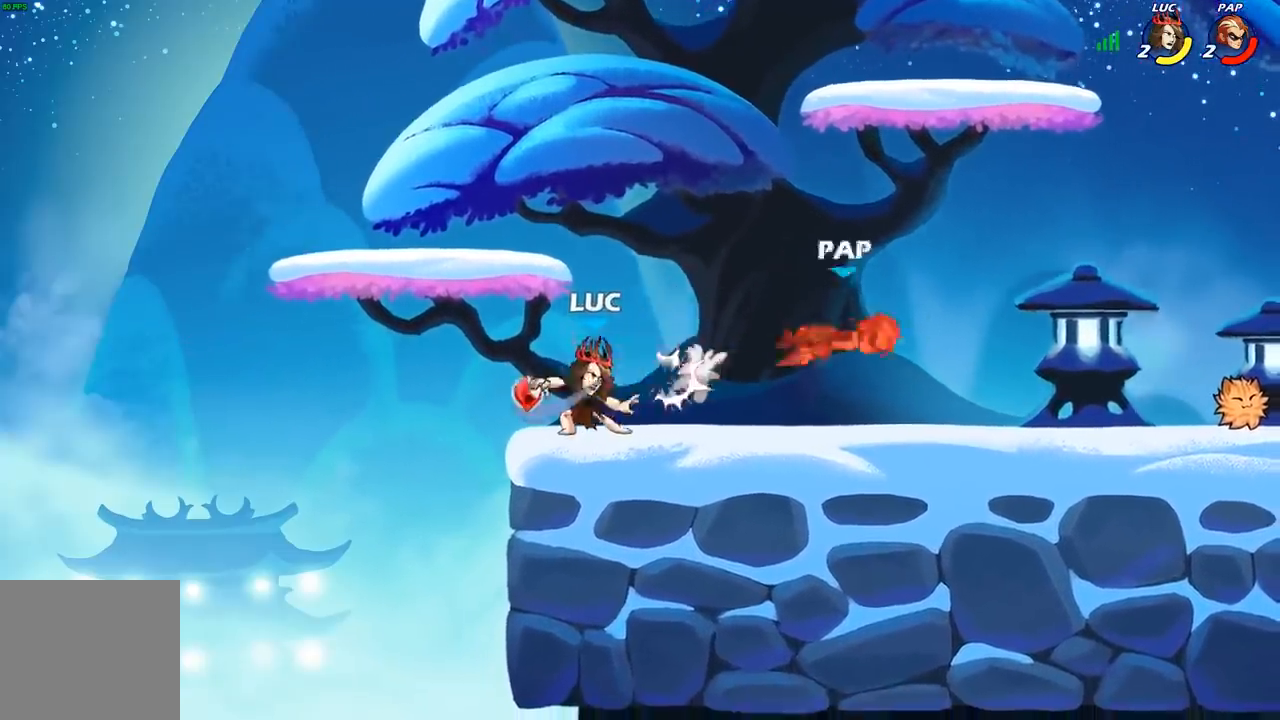
{"dt_ms": 500, "buttons": [], "left_stick": "right", "right_stick": "center", "events": [[83, "R2", "down"], [317, "R2", "up"]]}
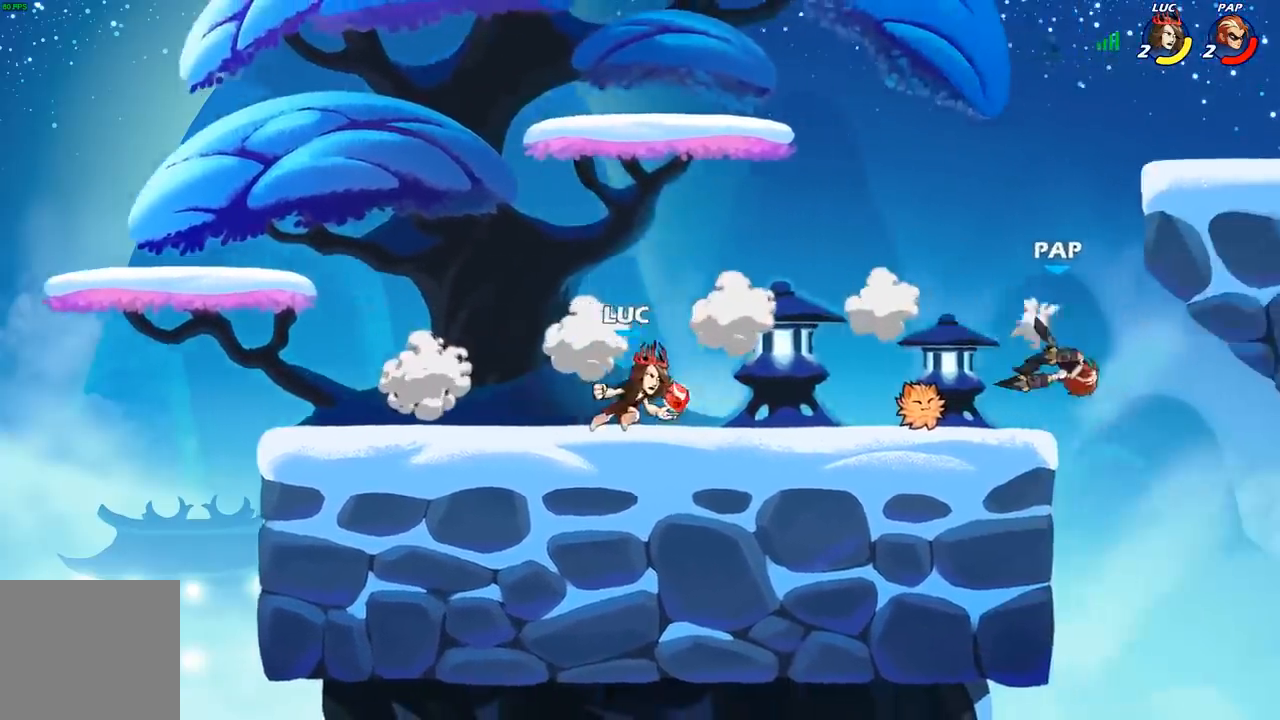
{"dt_ms": 500, "buttons": ["B"], "left_stick": "center", "right_stick": "center", "events": [[150, "B", "down"], [167, "left_stick", "center"]]}
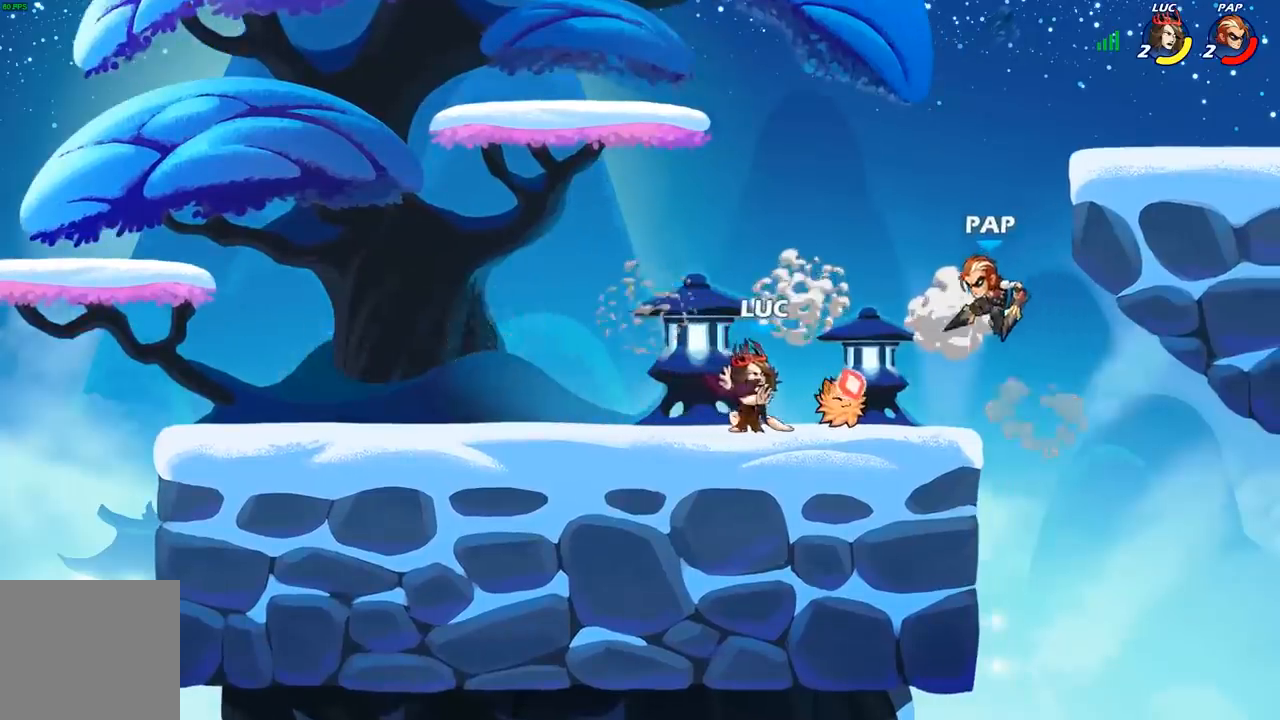
{"dt_ms": 500, "buttons": [], "left_stick": "center", "right_stick": "center", "events": [[17, "B", "up"]]}
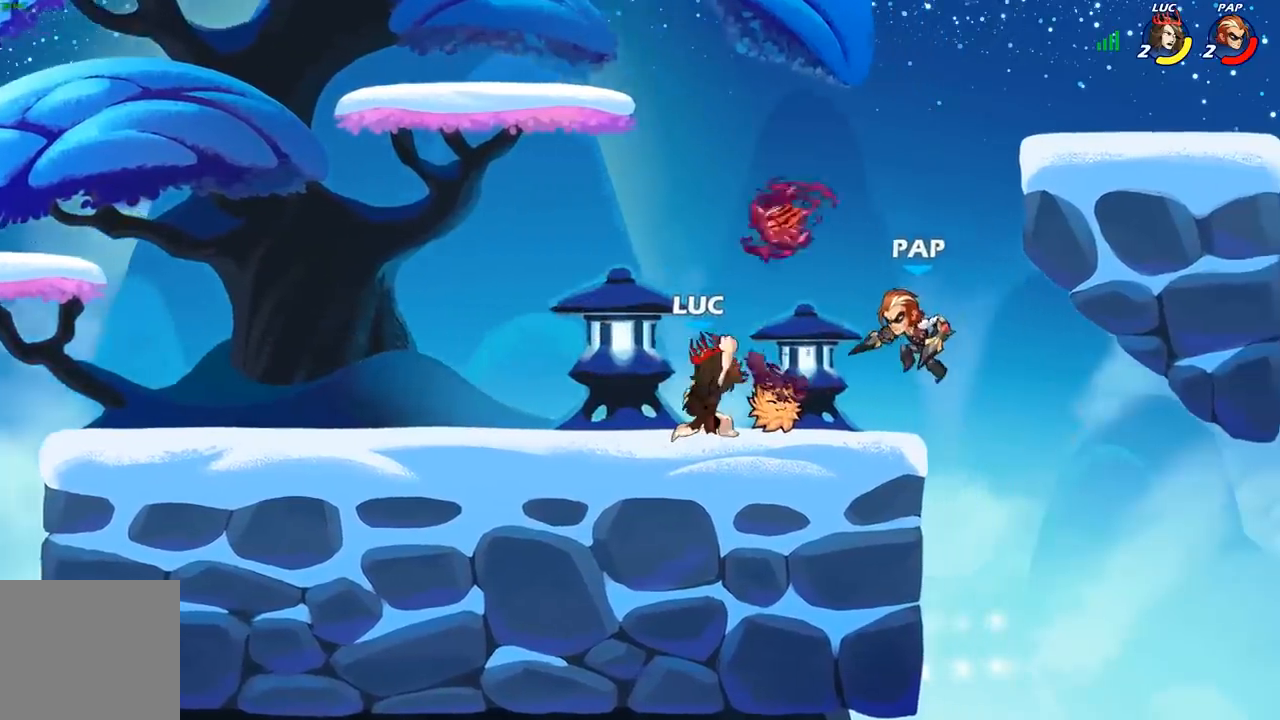
{"dt_ms": 500, "buttons": [], "left_stick": "center", "right_stick": "center", "events": [[217, "X", "down"], [267, "X", "up"], [367, "X", "down"], [450, "X", "up"]]}
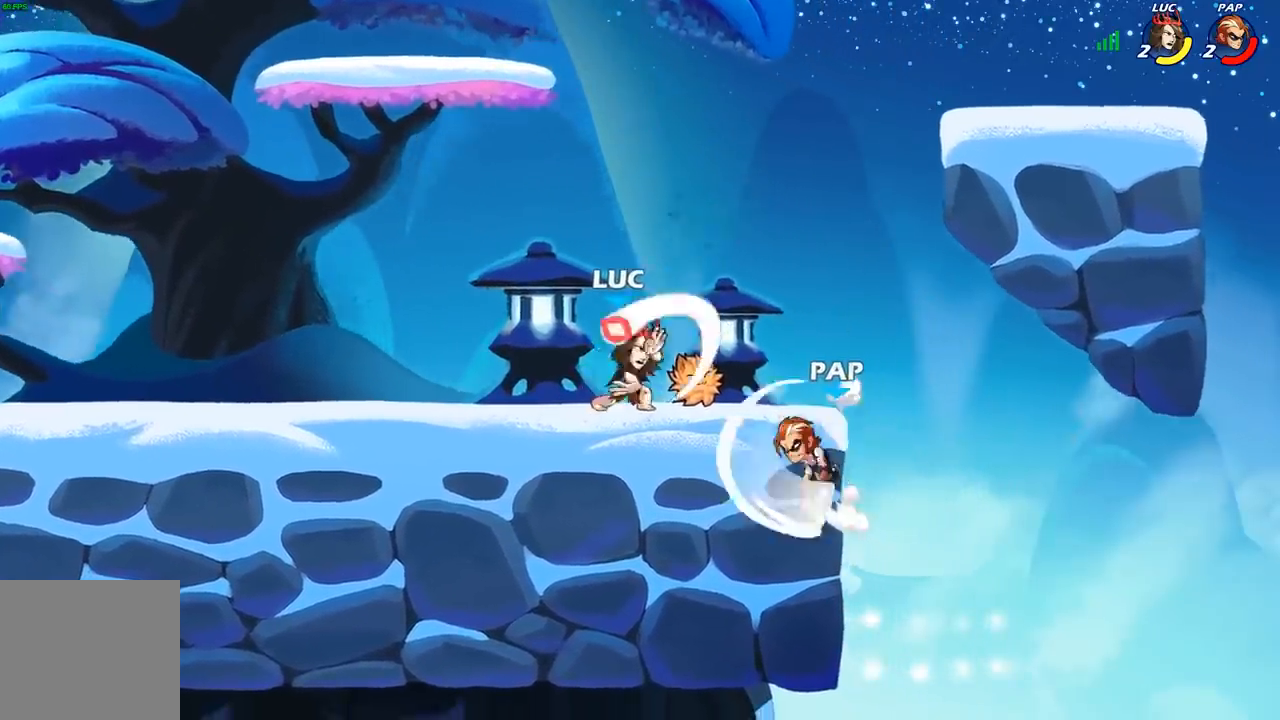
{"dt_ms": 500, "buttons": ["R2"], "left_stick": "right", "right_stick": "center", "events": [[50, "X", "down"], [167, "X", "up"], [333, "left_stick", "right"], [483, "R2", "down"]]}
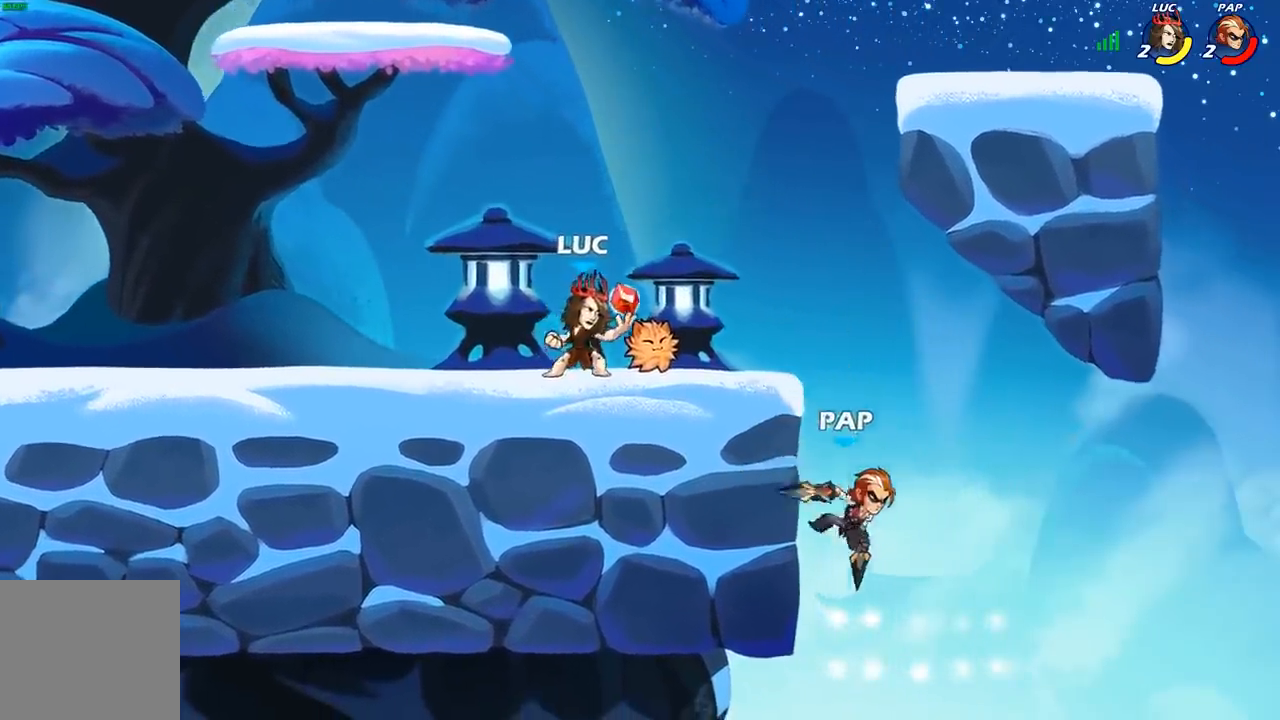
{"dt_ms": 500, "buttons": [], "left_stick": "right", "right_stick": "center", "events": [[33, "A", "down"], [50, "left_stick", "down"], [67, "R2", "up"], [117, "X", "down"], [150, "A", "up"], [200, "X", "up"], [217, "left_stick", "center"], [433, "left_stick", "right"]]}
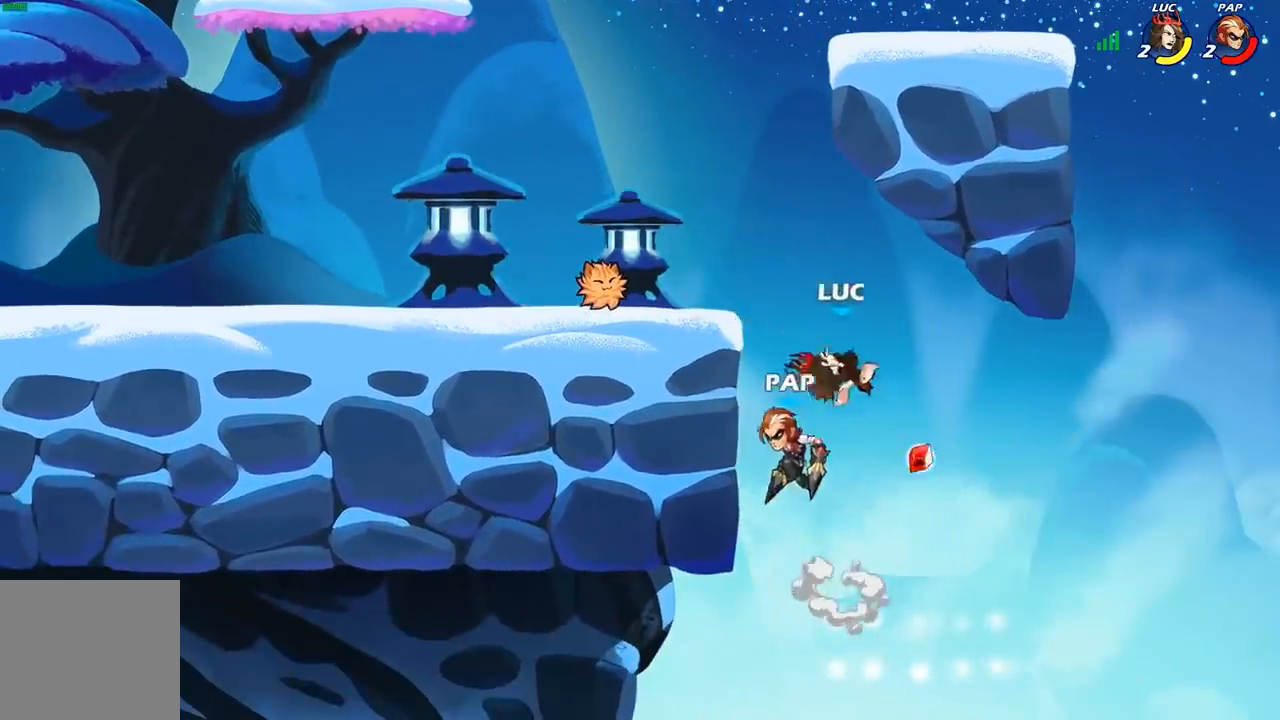
{"dt_ms": 500, "buttons": [], "left_stick": "up-left", "right_stick": "center", "events": [[167, "left_stick", "up-left"], [200, "A", "down"], [283, "B", "down"], [300, "A", "up"], [417, "B", "up"]]}
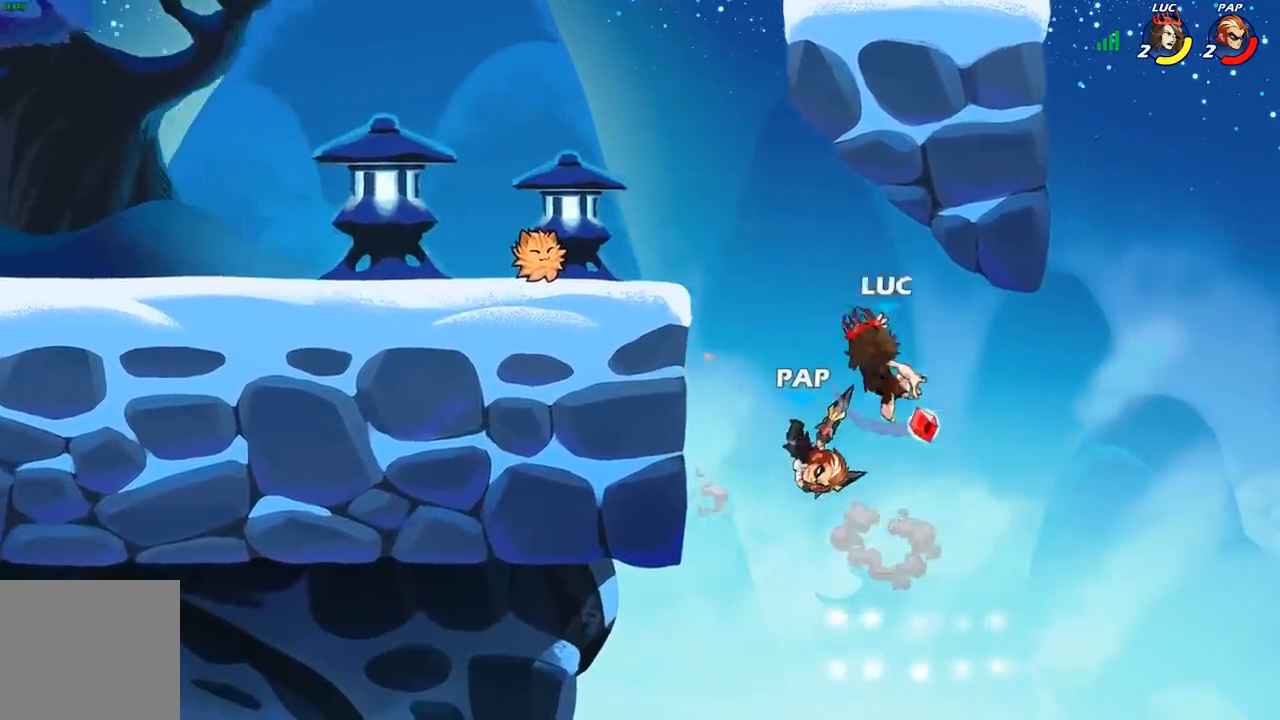
{"dt_ms": 500, "buttons": [], "left_stick": "right", "right_stick": "center", "events": [[350, "left_stick", "center"], [450, "left_stick", "right"]]}
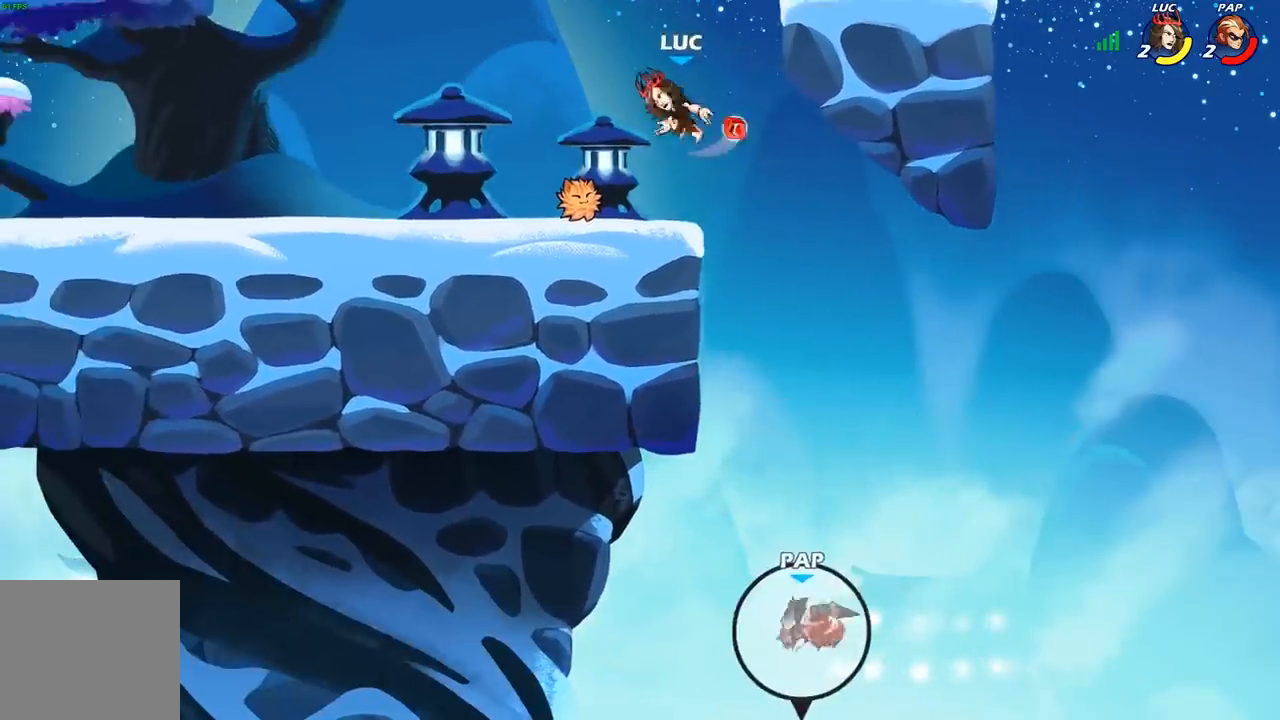
{"dt_ms": 1000, "buttons": [], "left_stick": "center", "right_stick": "center"}
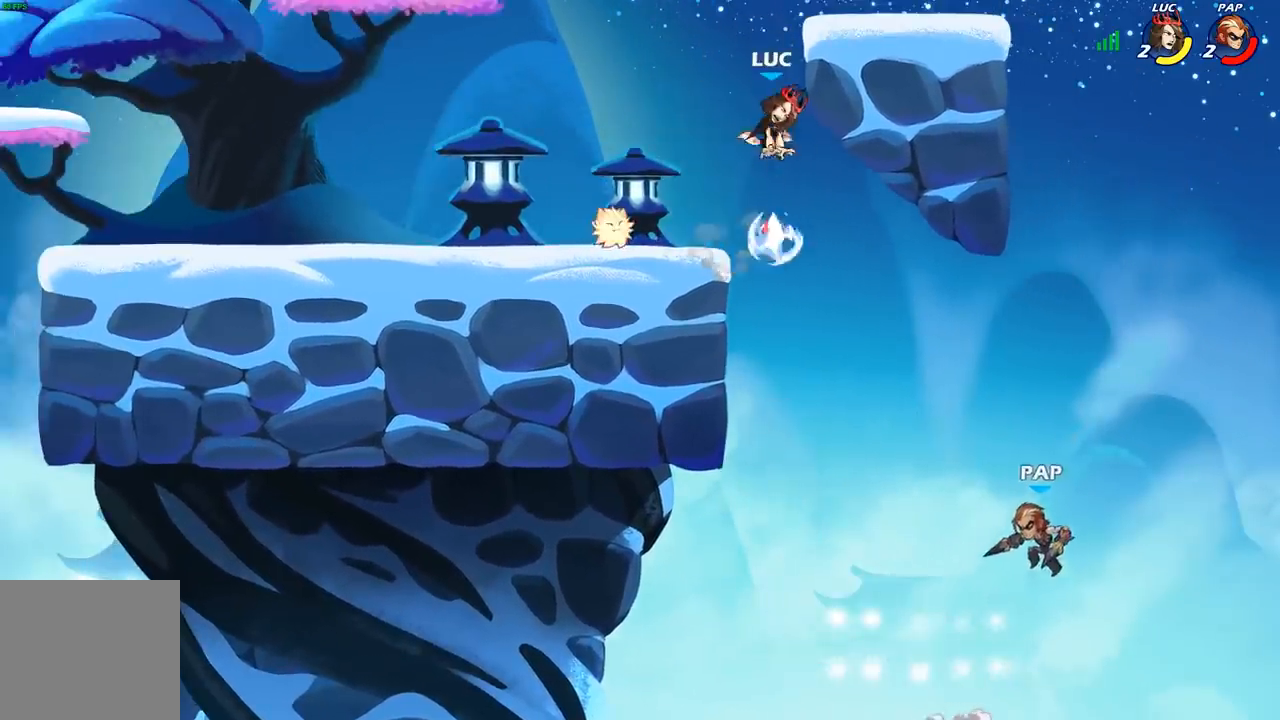
{"dt_ms": 500, "buttons": [], "left_stick": "center", "right_stick": "center", "events": [[350, "left_stick", "left"], [450, "left_stick", "center"]]}
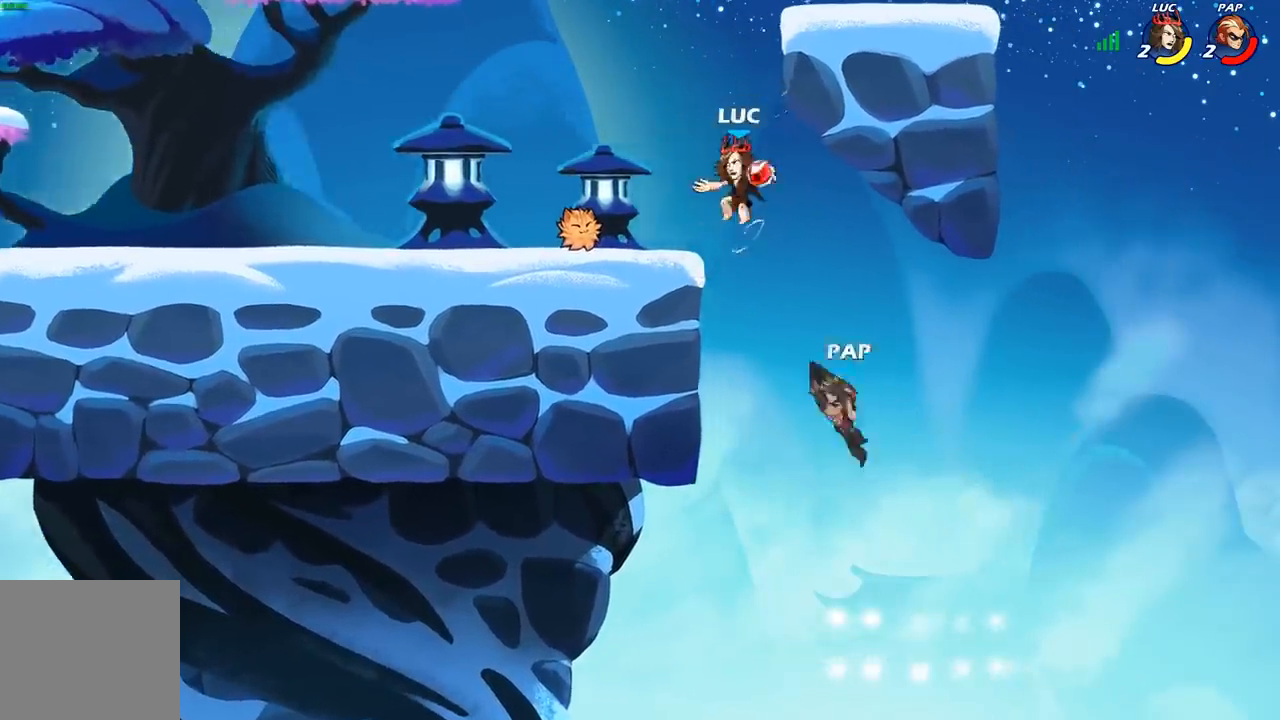
{"dt_ms": 500, "buttons": [], "left_stick": "down", "right_stick": "center", "events": [[100, "A", "down"], [100, "left_stick", "down"], [167, "B", "down"], [183, "A", "up"], [500, "B", "up"]]}
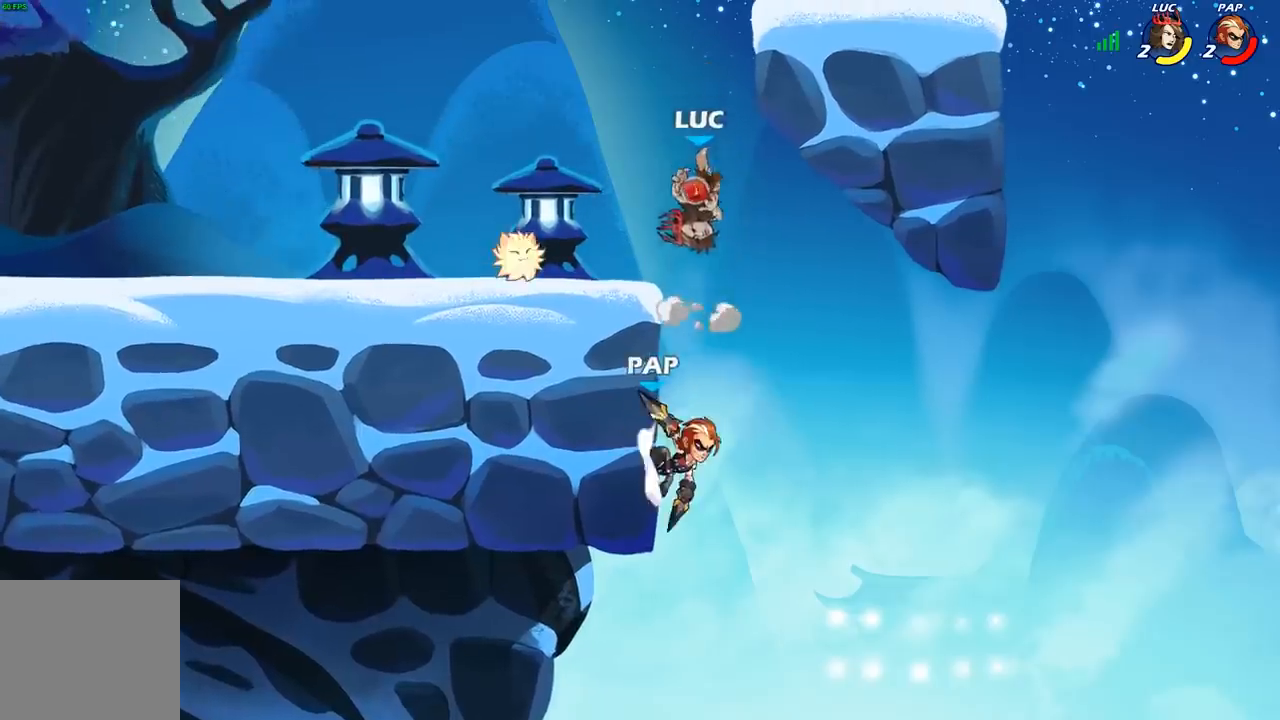
{"dt_ms": 500, "buttons": [], "left_stick": "center", "right_stick": "center", "events": [[117, "left_stick", "center"]]}